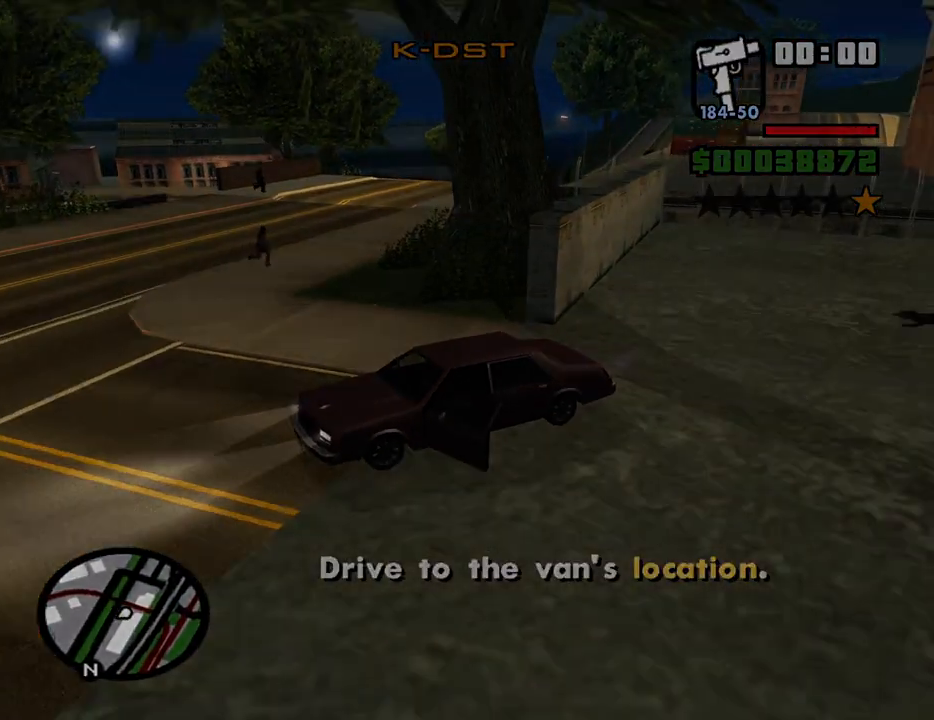
Gameplay with keyboard and mouse; each line is a JSON object with the keys and mouse buttons held at the frame after it. "events" lists presses ("down") and releases ("up") of "1", "2", "3", "4", "5", "6", "a", "alt", "c", "ctrl", "d", "down", "e", "escape", "f", "f1", "f2", "f3", "g", "h", "left", "num2", "q", "r", "right", "s", "shift", "space", "t", "tab", "up", "v", "w", "x", "z", "mouse_left", "mouse_middle", "mouse_right", "mouse_wheel_up" and "mouse_wheel_down" between this image and that frame as [ms after this image, input, new state], when the widget could be followed in between. "mouse_left", "mouse_middle", "mouse_right", "mouse_wheel_up", "mouse_wheel_down" = the "left", "middle", "right", "wheel_up", "wheel_down" buttons of the "mouse" list. No other keys are recorded. Mouse movement is not recorded.
{"keys": ["a", "space"], "mouse": [], "events": [[50, "w", "down"], [100, "a", "up"], [100, "mouse_left", "up"], [100, "mouse_right", "up"], [100, "w", "up"], [134, "d", "down"], [134, "mouse_left", "down"], [134, "mouse_right", "down"], [184, "d", "up"], [184, "space", "down"], [234, "a", "down"], [234, "space", "up"], [234, "w", "down"], [284, "mouse_left", "up"], [284, "mouse_right", "up"], [334, "a", "up"], [334, "d", "down"], [334, "mouse_left", "down"], [334, "mouse_right", "down"], [334, "w", "up"], [367, "d", "up"], [367, "space", "down"], [467, "a", "down"], [467, "mouse_left", "up"], [467, "mouse_right", "up"]]}
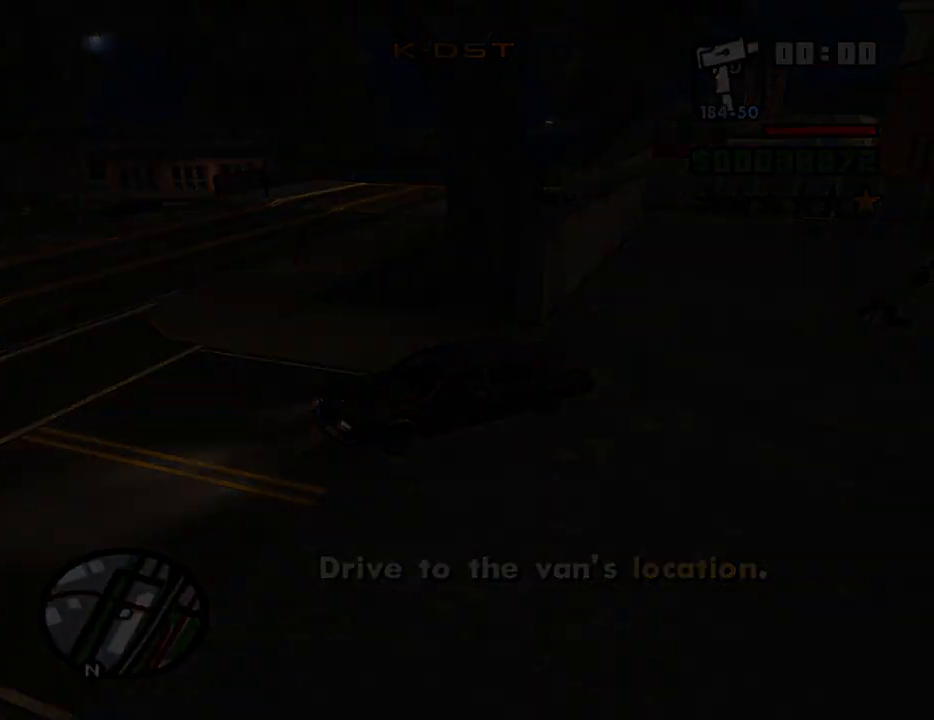
{"keys": ["a"], "mouse": ["left", "right"], "events": [[17, "mouse_left", "down"], [17, "mouse_right", "down"], [17, "space", "up"], [67, "a", "up"], [67, "d", "down"], [150, "d", "up"], [150, "mouse_left", "up"], [150, "mouse_right", "up"], [200, "a", "down"], [200, "mouse_left", "down"], [200, "mouse_right", "down"], [300, "a", "up"], [300, "d", "down"], [350, "mouse_left", "up"], [350, "mouse_right", "up"], [384, "d", "up"], [434, "mouse_left", "down"], [434, "mouse_right", "down"], [484, "a", "down"]]}
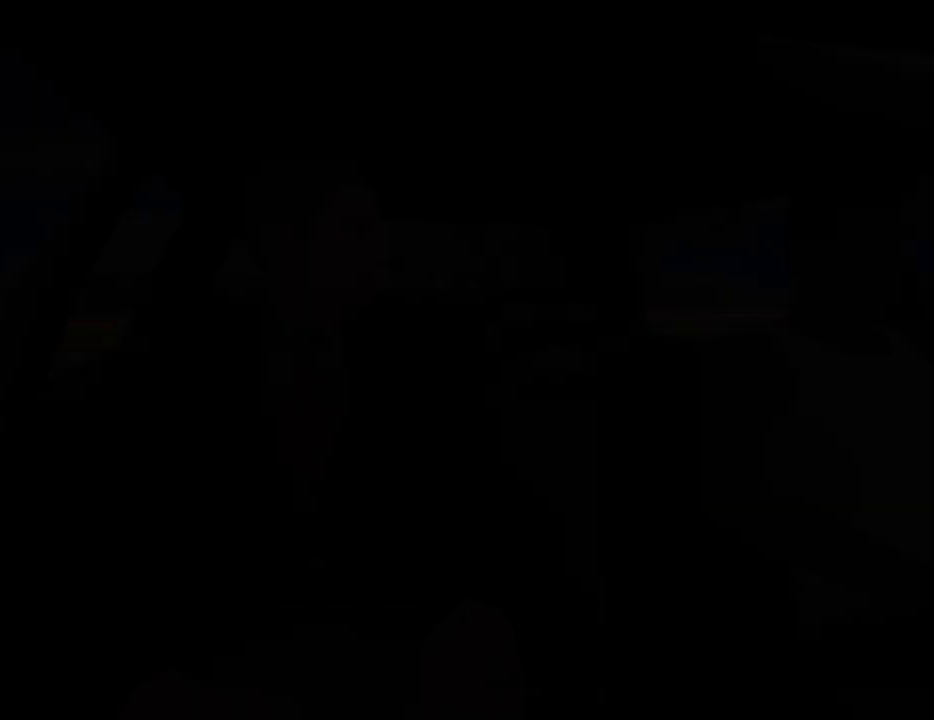
{"keys": [], "mouse": ["left", "right"], "events": [[34, "a", "up"], [34, "mouse_left", "up"], [34, "mouse_right", "up"], [84, "d", "down"], [84, "mouse_left", "down"], [117, "mouse_right", "down"], [117, "space", "down"], [167, "d", "up"], [217, "a", "down"], [217, "mouse_left", "up"], [217, "mouse_right", "up"], [217, "space", "up"], [267, "a", "up"], [267, "mouse_left", "down"], [317, "d", "down"], [317, "mouse_right", "down"], [367, "d", "up"], [367, "space", "down"], [400, "mouse_left", "up"], [400, "mouse_right", "up"], [450, "a", "down"], [450, "mouse_left", "down"], [450, "space", "up"], [500, "a", "up"], [500, "mouse_right", "down"]]}
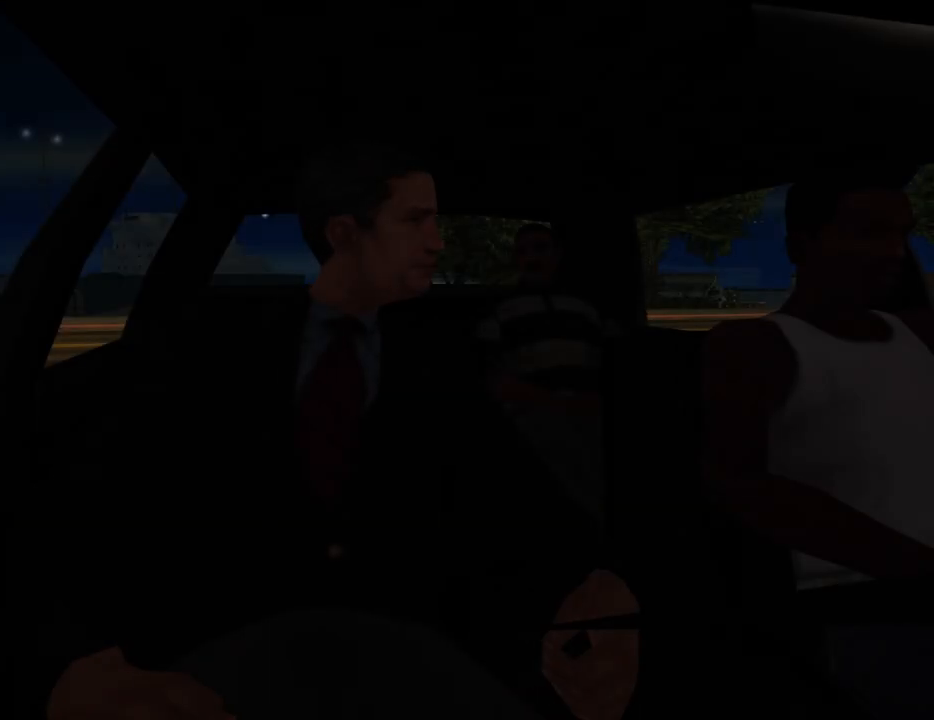
{"keys": [], "mouse": [], "events": [[50, "d", "down"], [100, "d", "up"], [100, "mouse_left", "up"], [100, "mouse_right", "up"], [184, "a", "down"], [184, "mouse_left", "down"], [184, "mouse_right", "down"], [284, "a", "up"], [284, "d", "down"], [284, "mouse_left", "up"], [284, "mouse_right", "up"], [334, "d", "up"], [334, "mouse_left", "down"], [367, "mouse_right", "down"], [367, "space", "down"], [417, "a", "down"], [417, "space", "up"], [467, "a", "up"], [467, "mouse_left", "up"], [467, "mouse_right", "up"]]}
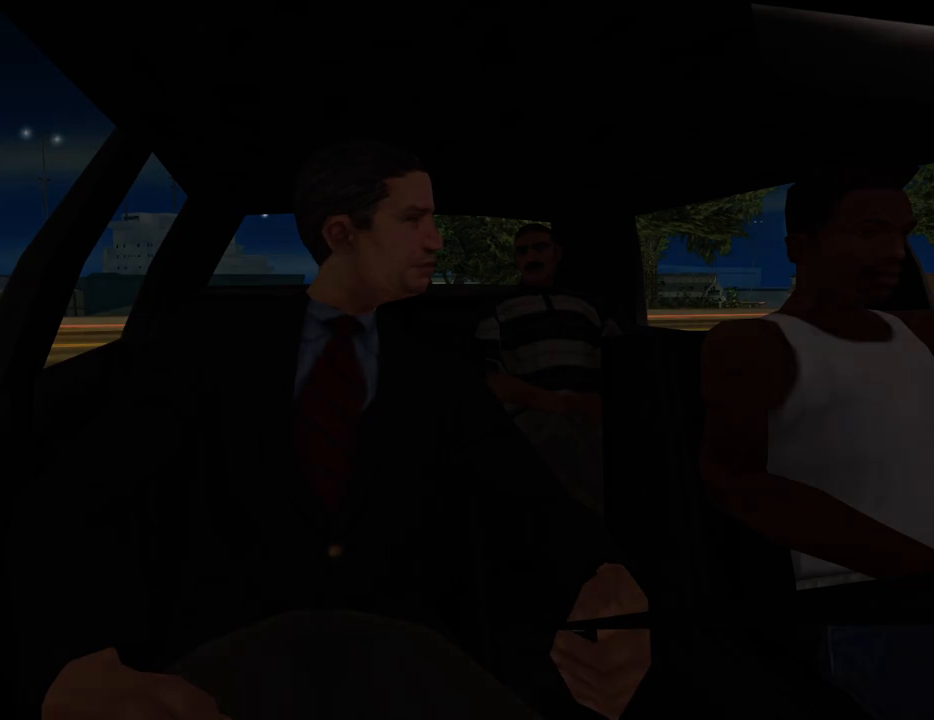
{"keys": [], "mouse": ["left", "right"], "events": [[17, "mouse_left", "down"], [67, "mouse_right", "down"], [67, "space", "down"], [150, "a", "down"], [150, "mouse_left", "up"], [150, "mouse_right", "up"], [150, "space", "up"], [250, "a", "up"], [250, "d", "down"], [250, "mouse_left", "down"], [250, "mouse_right", "down"], [300, "space", "down"], [350, "d", "up"], [350, "mouse_left", "up"], [350, "mouse_right", "up"], [384, "a", "down"], [384, "space", "up"], [434, "mouse_left", "down"], [434, "mouse_right", "down"], [484, "a", "up"]]}
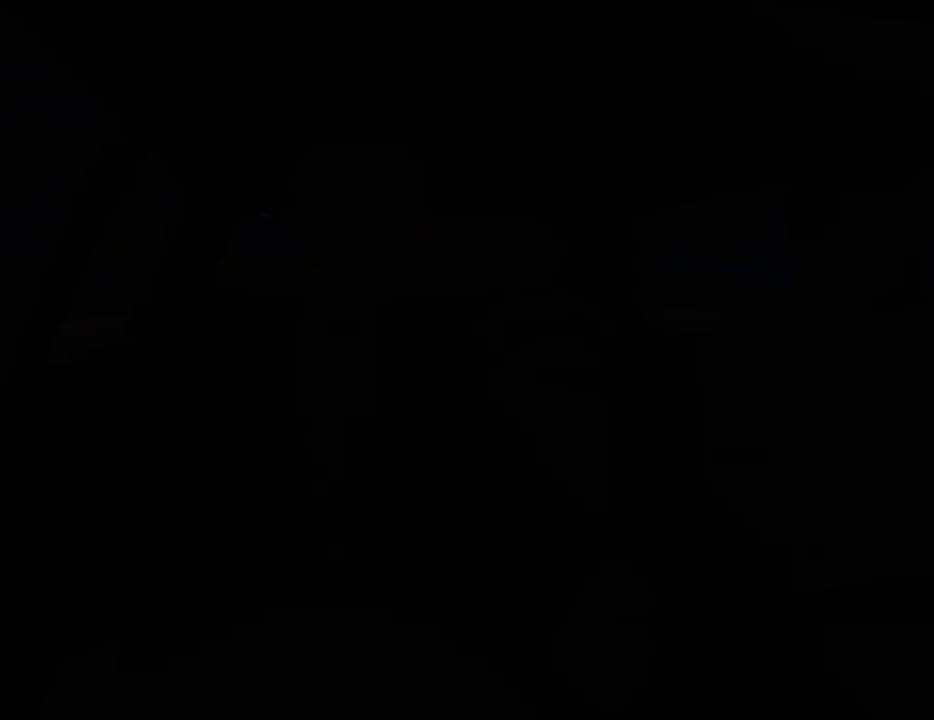
{"keys": ["w"], "mouse": [], "events": [[34, "d", "down"], [34, "mouse_left", "up"], [34, "mouse_right", "up"], [84, "d", "up"], [267, "w", "down"]]}
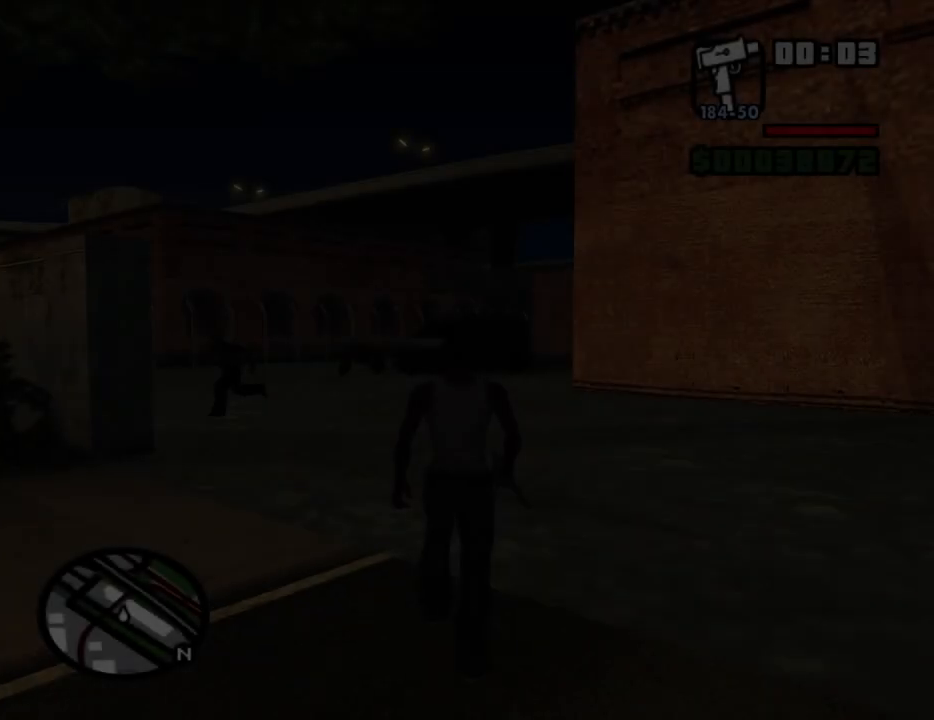
{"keys": ["w"], "mouse": [], "events": [[334, "space", "down"], [417, "space", "up"]]}
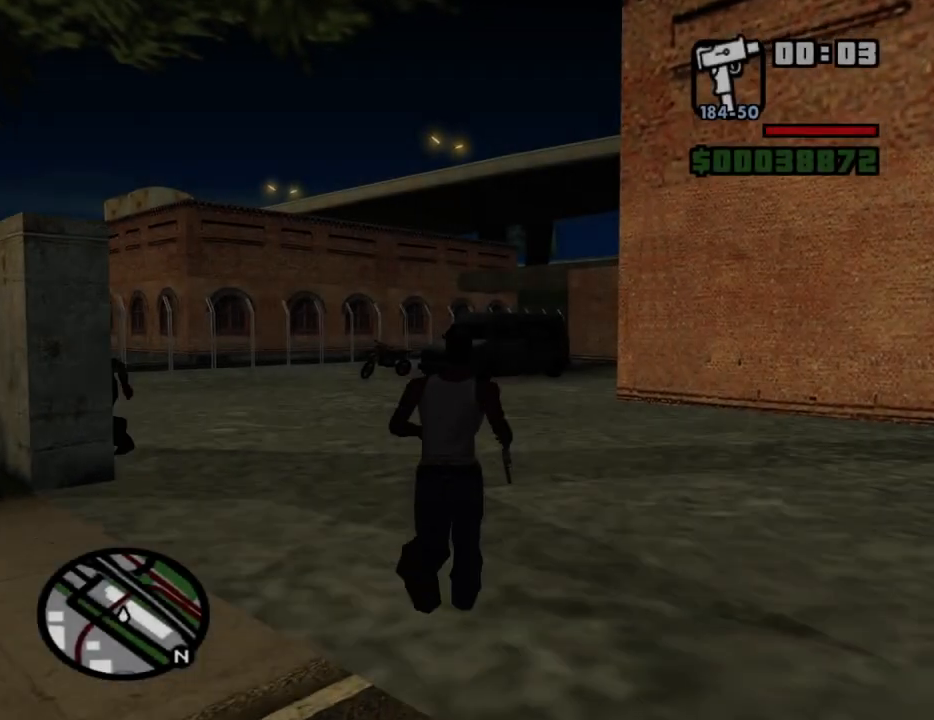
{"keys": ["w"], "mouse": [], "events": [[67, "space", "down"], [117, "space", "up"]]}
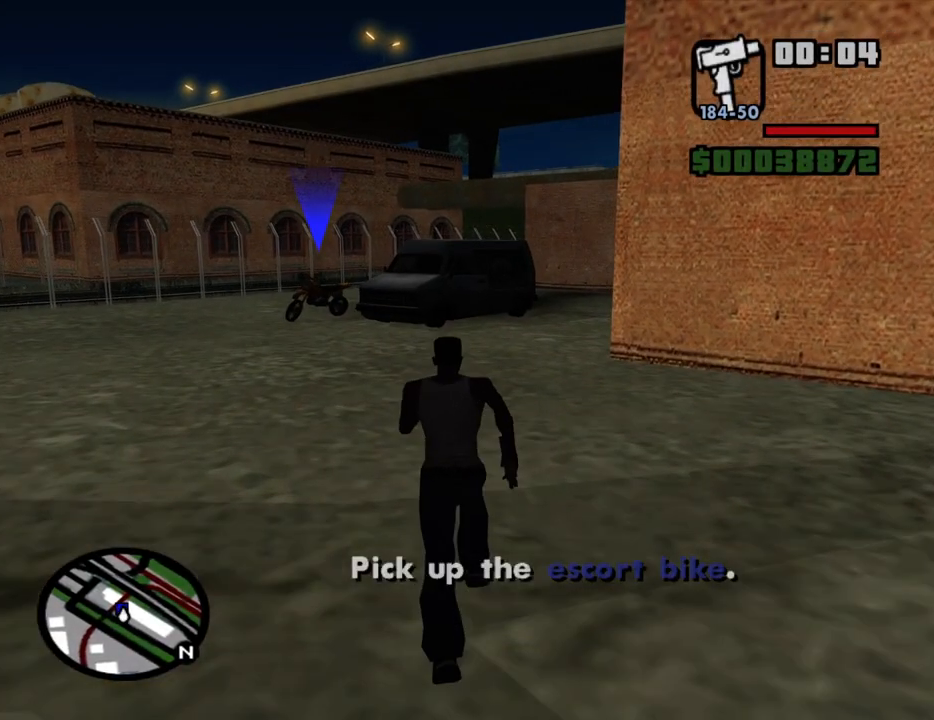
{"keys": ["a", "w"], "mouse": [], "events": [[350, "space", "down"], [400, "a", "down"], [450, "space", "up"]]}
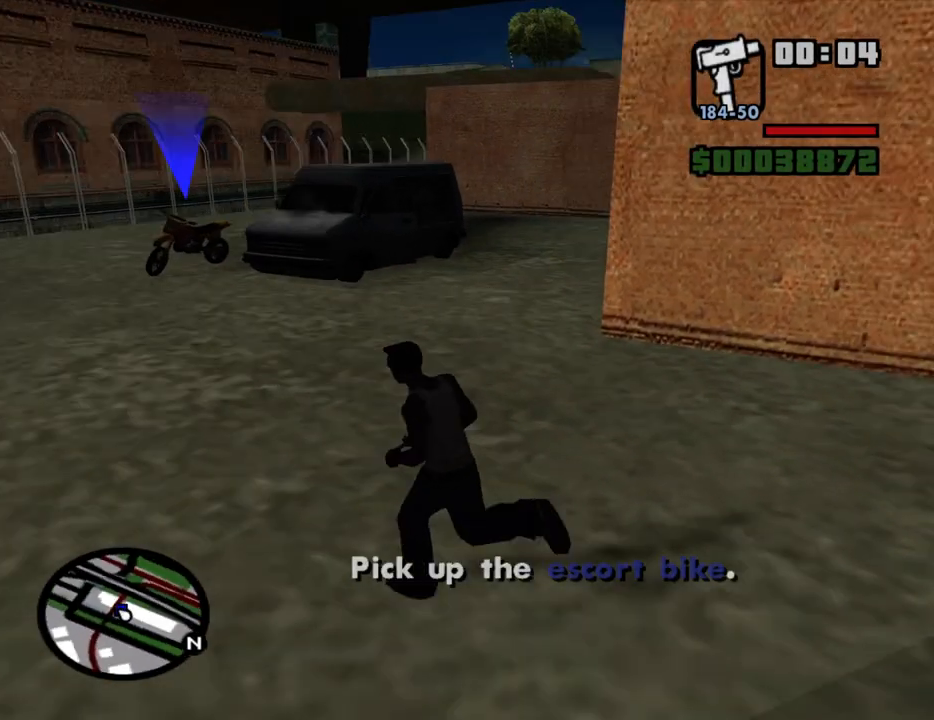
{"keys": ["a", "w"], "mouse": [], "events": []}
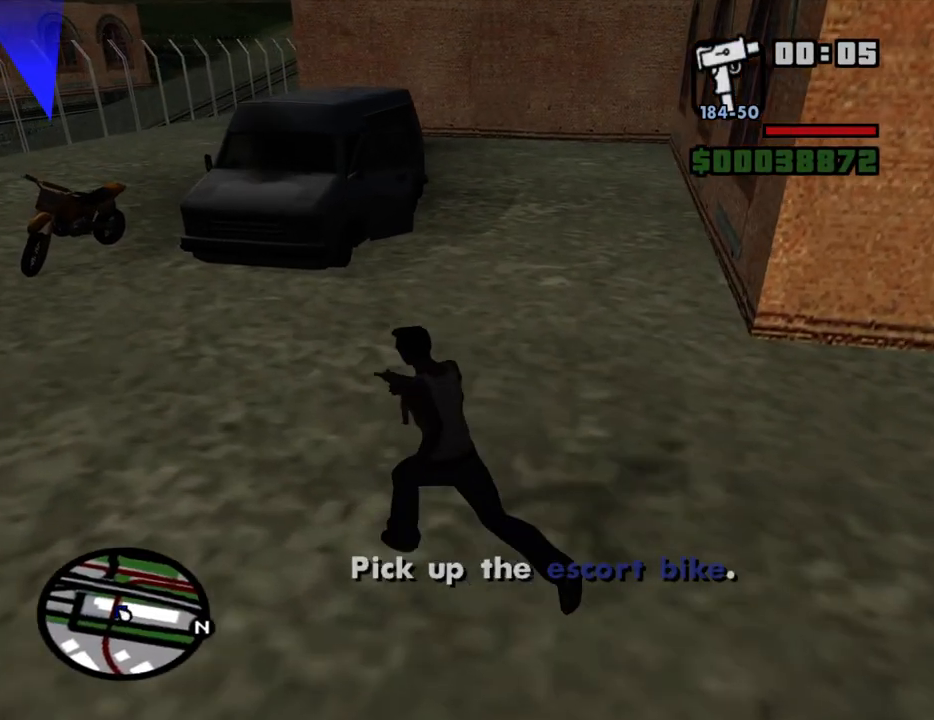
{"keys": ["a", "w"], "mouse": [], "events": []}
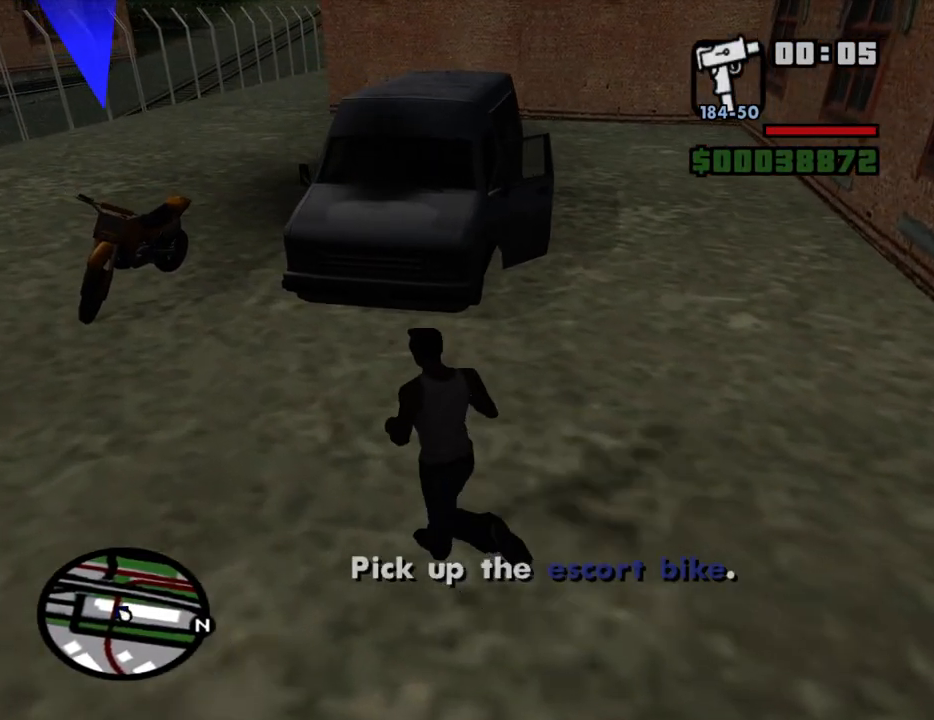
{"keys": ["w"], "mouse": [], "events": [[217, "a", "up"]]}
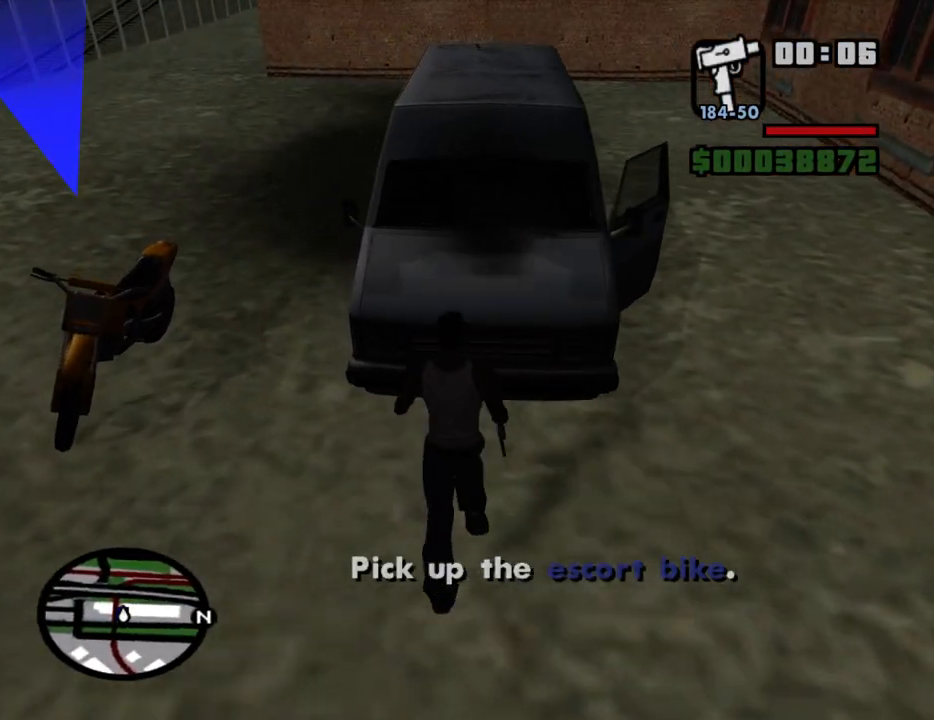
{"keys": ["space", "w"], "mouse": [], "events": [[234, "space", "down"]]}
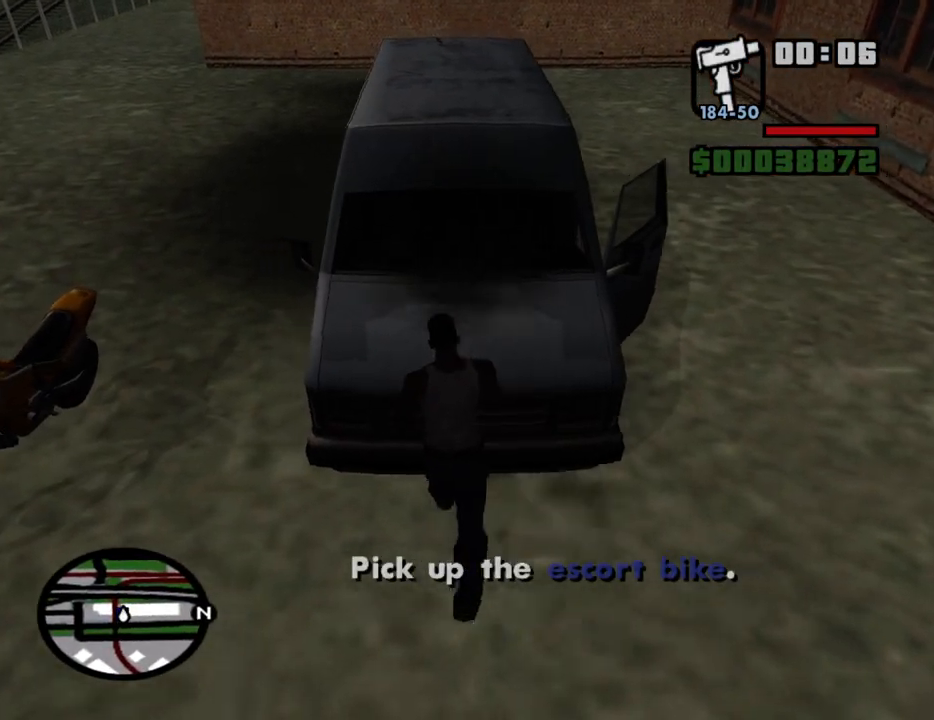
{"keys": ["space", "w"], "mouse": [], "events": []}
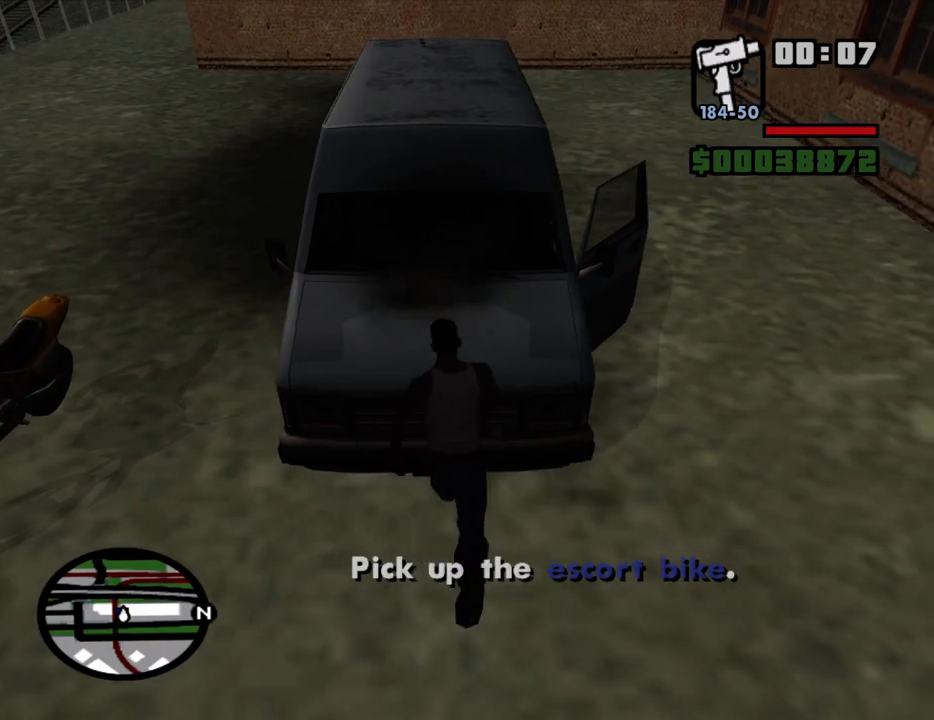
{"keys": ["space", "w"], "mouse": [], "events": []}
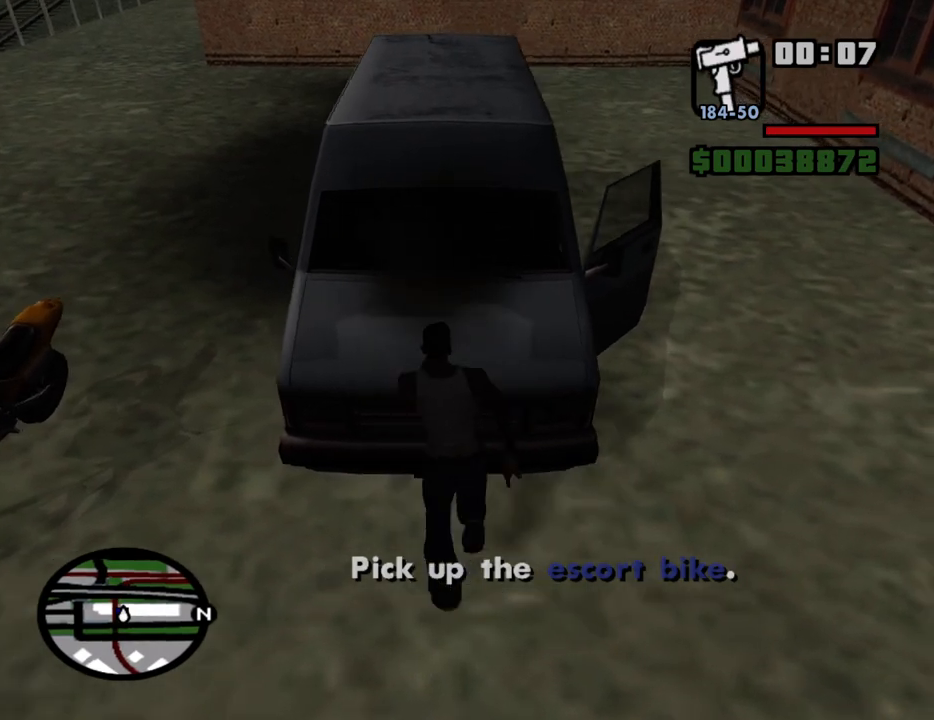
{"keys": ["space", "w"], "mouse": [], "events": []}
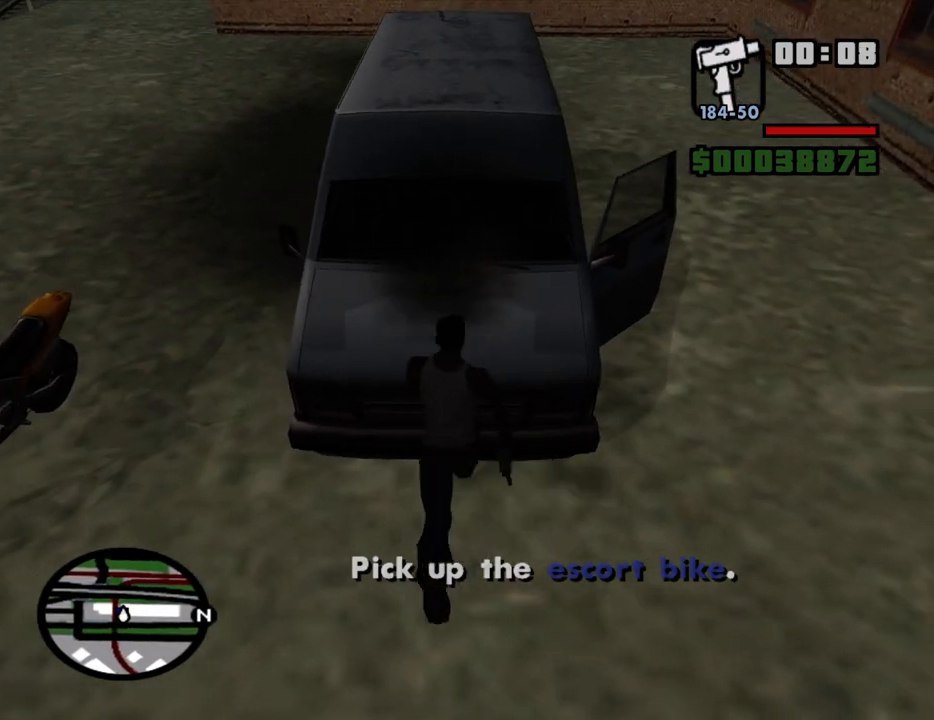
{"keys": ["w"], "mouse": [], "events": [[150, "space", "up"], [250, "space", "down"], [300, "space", "up"], [384, "space", "down"], [484, "space", "up"]]}
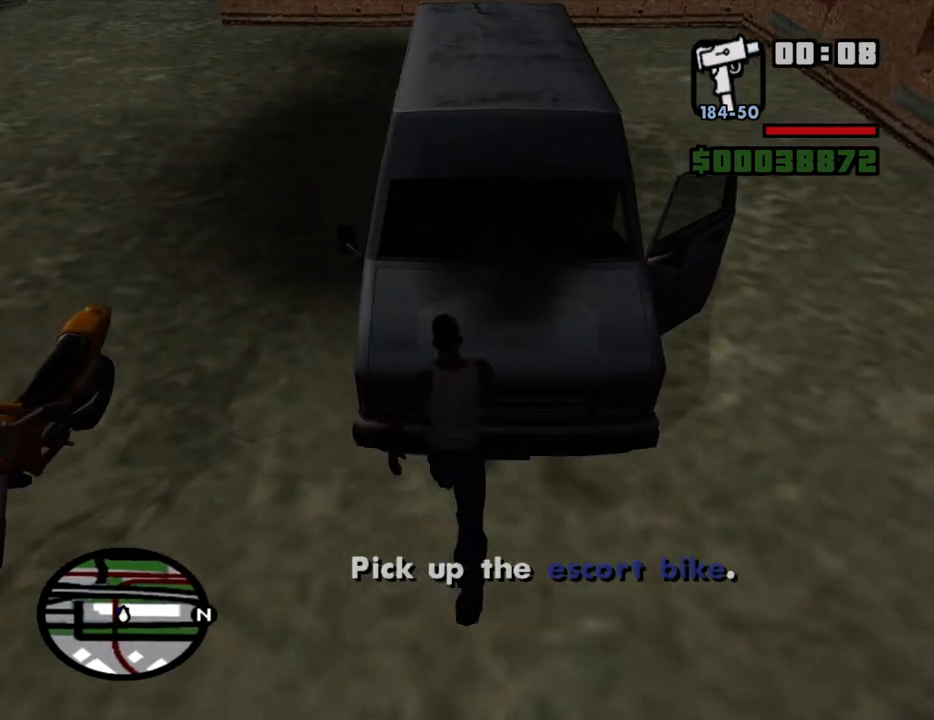
{"keys": ["w"], "mouse": [], "events": [[84, "space", "down"], [134, "space", "up"]]}
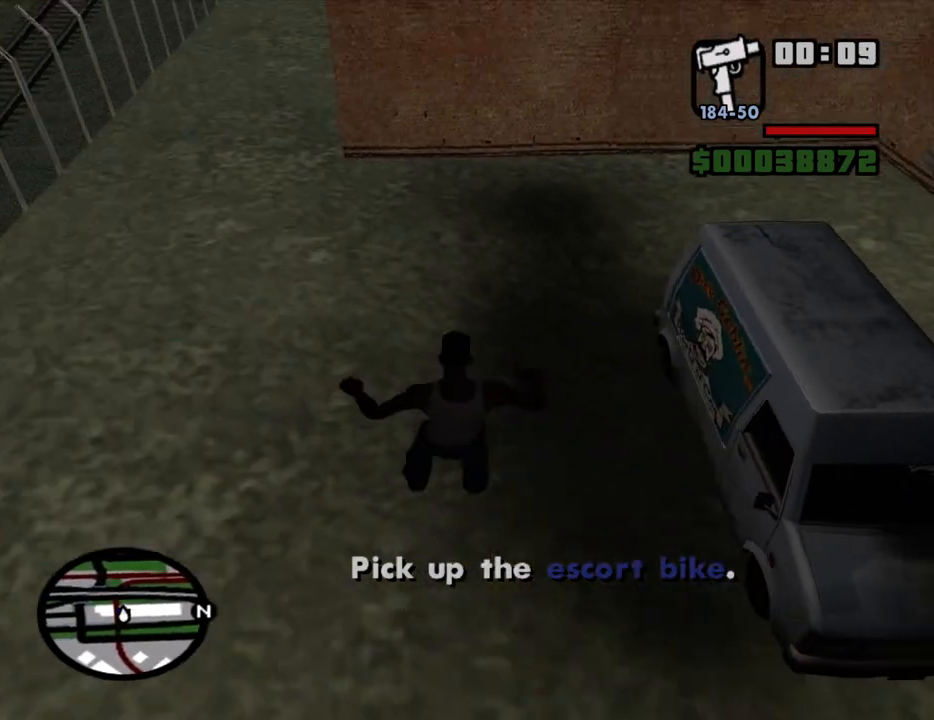
{"keys": ["w"], "mouse": [], "events": []}
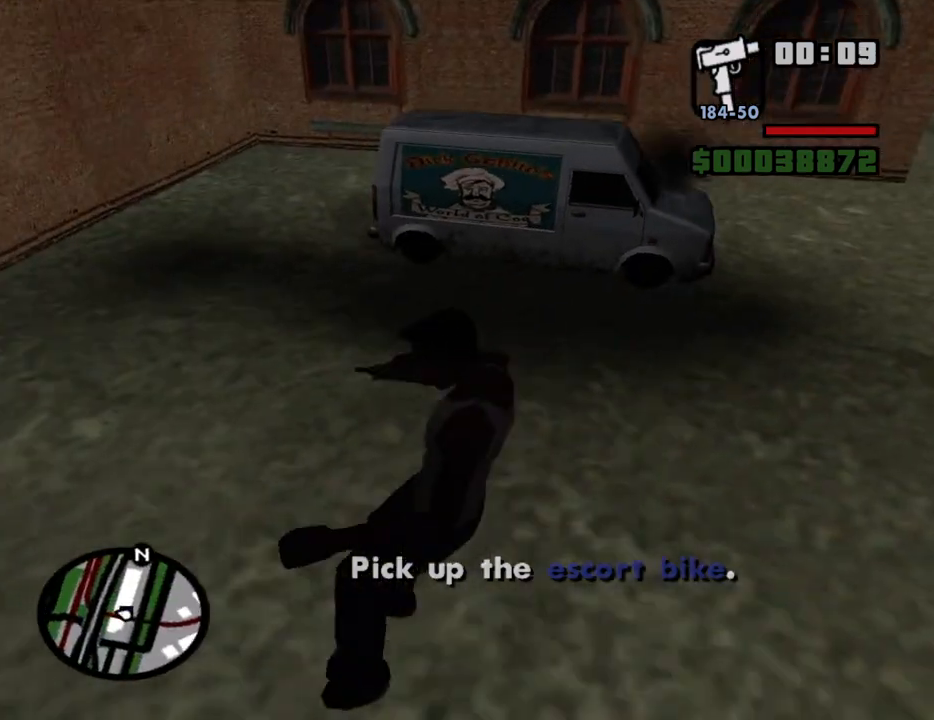
{"keys": ["w"], "mouse": [], "events": []}
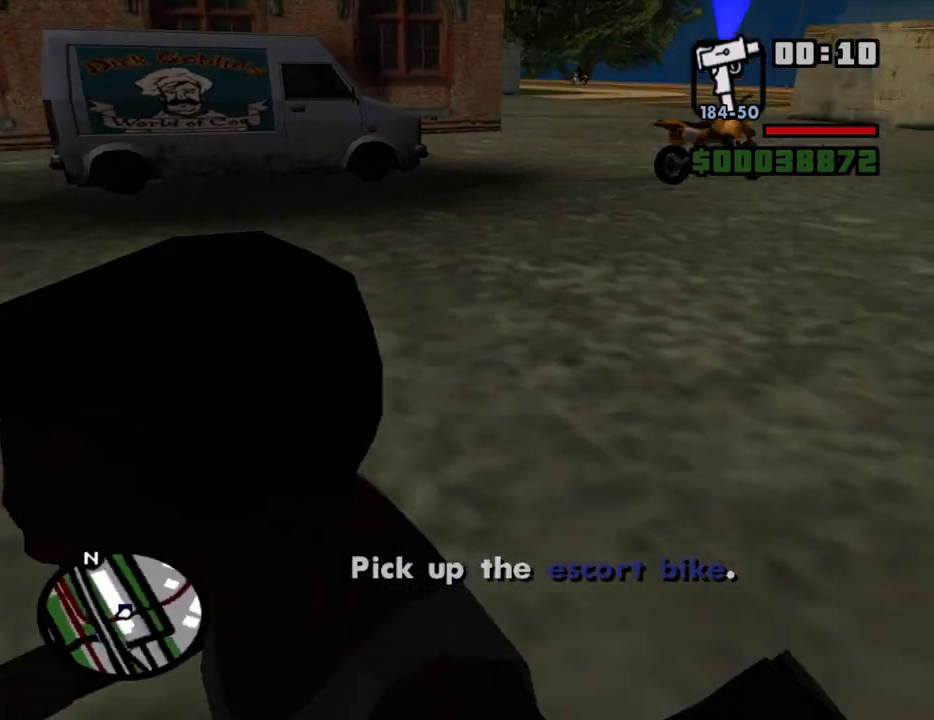
{"keys": ["w"], "mouse": [], "events": []}
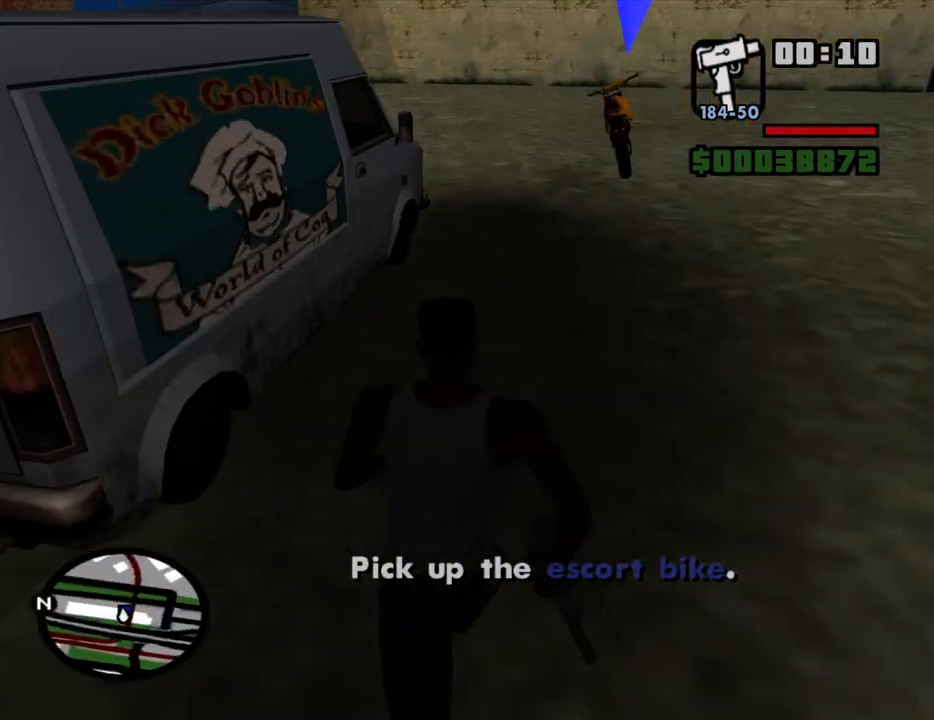
{"keys": ["f", "w"], "mouse": [], "events": [[367, "f", "down"]]}
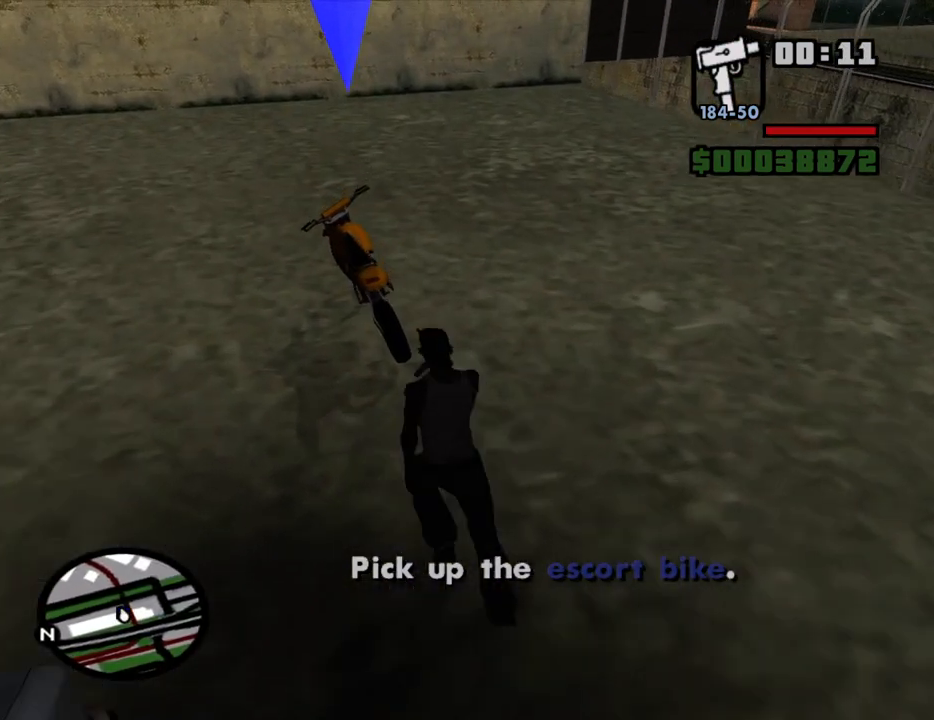
{"keys": [], "mouse": [], "events": [[67, "f", "up"], [100, "w", "up"], [200, "f", "down"], [250, "f", "up"], [350, "f", "down"], [434, "f", "up"]]}
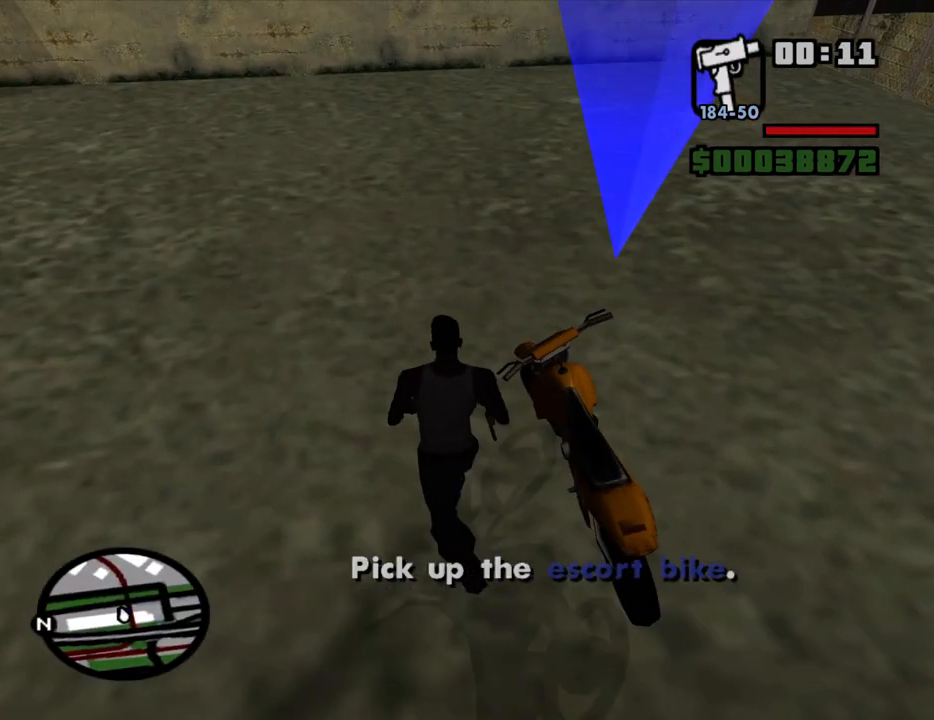
{"keys": [], "mouse": [], "events": []}
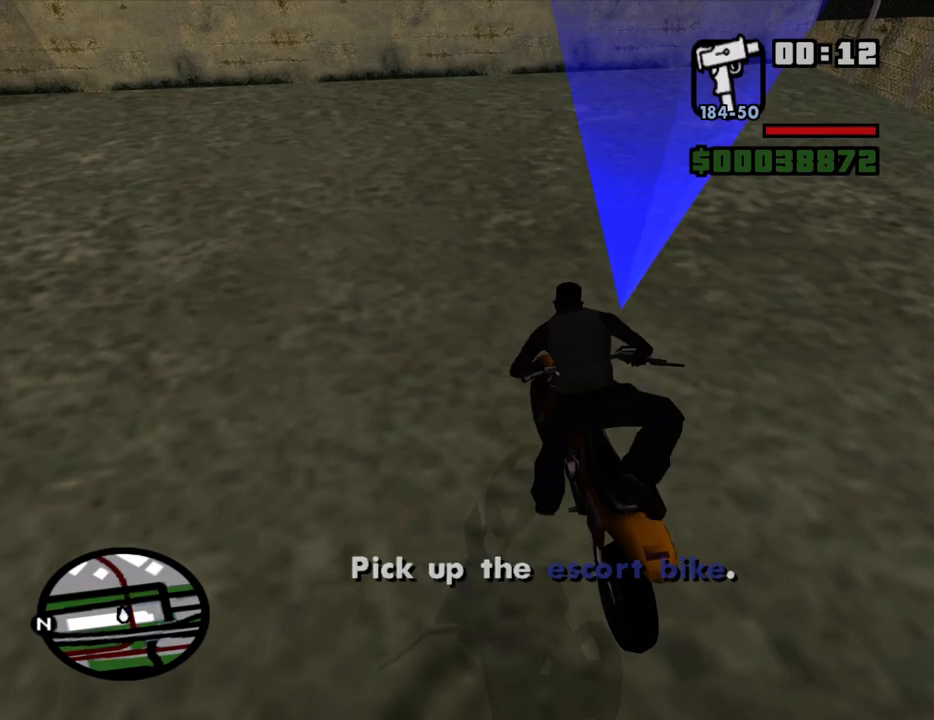
{"keys": [], "mouse": [], "events": [[184, "f", "down"], [284, "f", "up"], [367, "f", "down"], [467, "f", "up"]]}
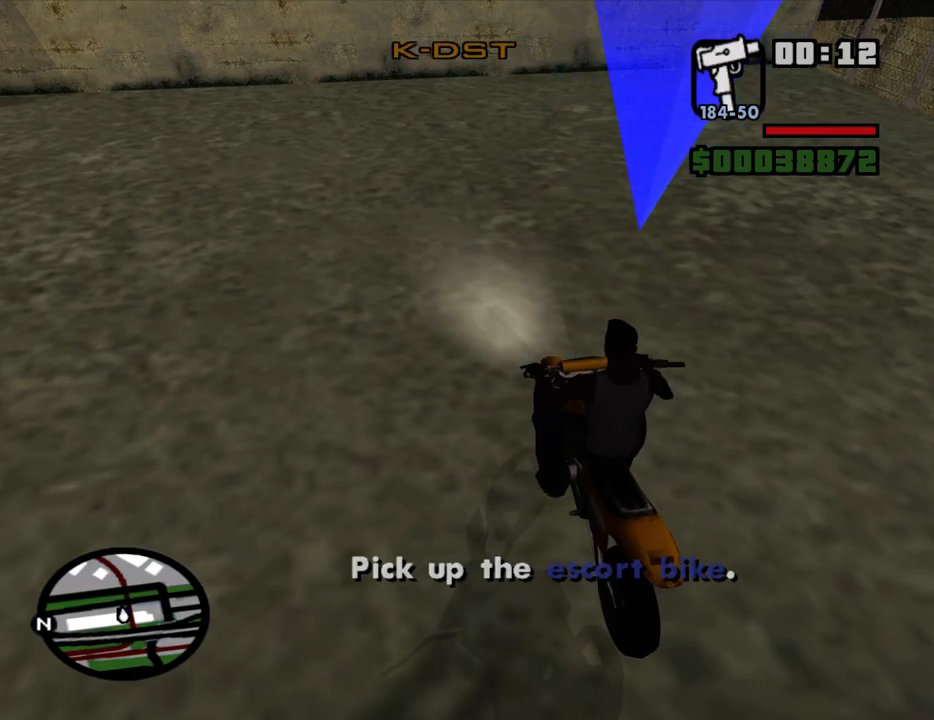
{"keys": ["s"], "mouse": [], "events": [[67, "f", "down"], [117, "f", "up"], [250, "f", "down"], [300, "f", "up"], [434, "s", "down"]]}
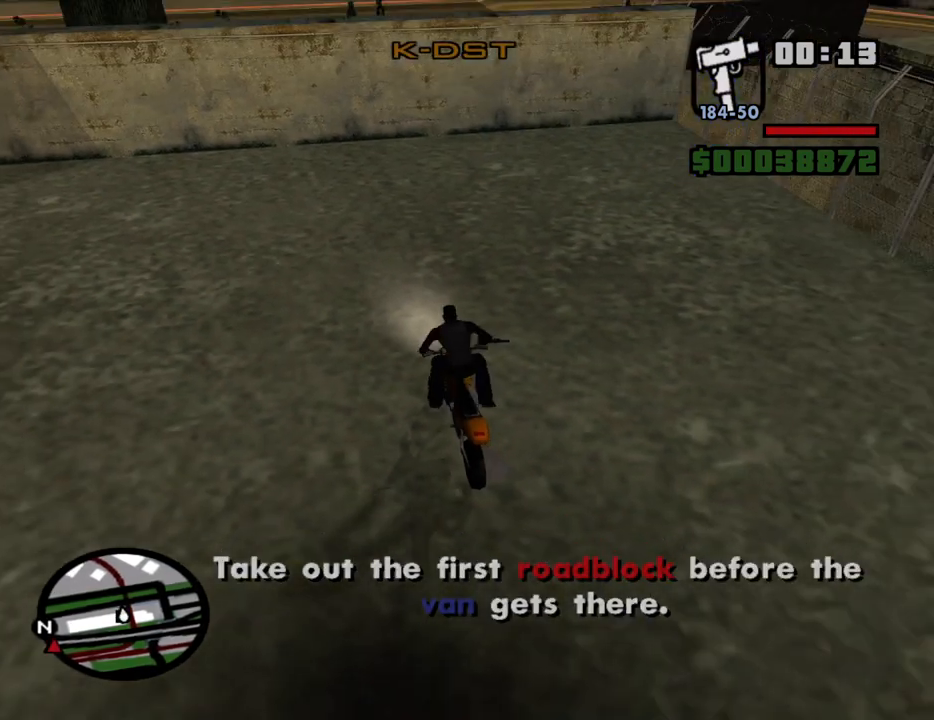
{"keys": ["d"], "mouse": [], "events": [[167, "d", "down"], [267, "s", "up"]]}
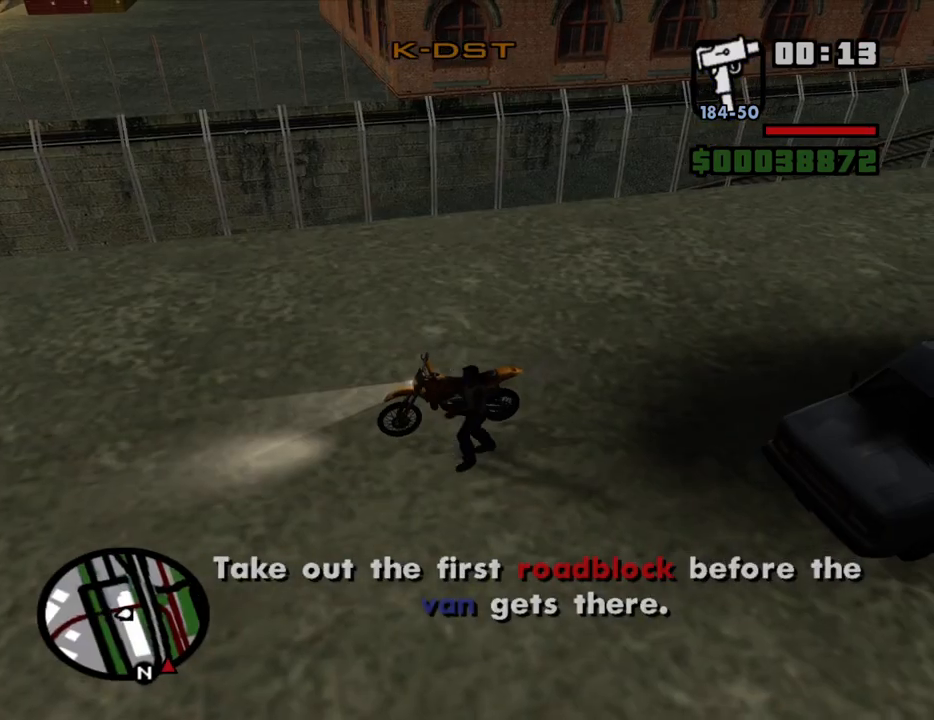
{"keys": ["d", "space", "w"], "mouse": [], "events": [[334, "space", "down"], [367, "w", "down"]]}
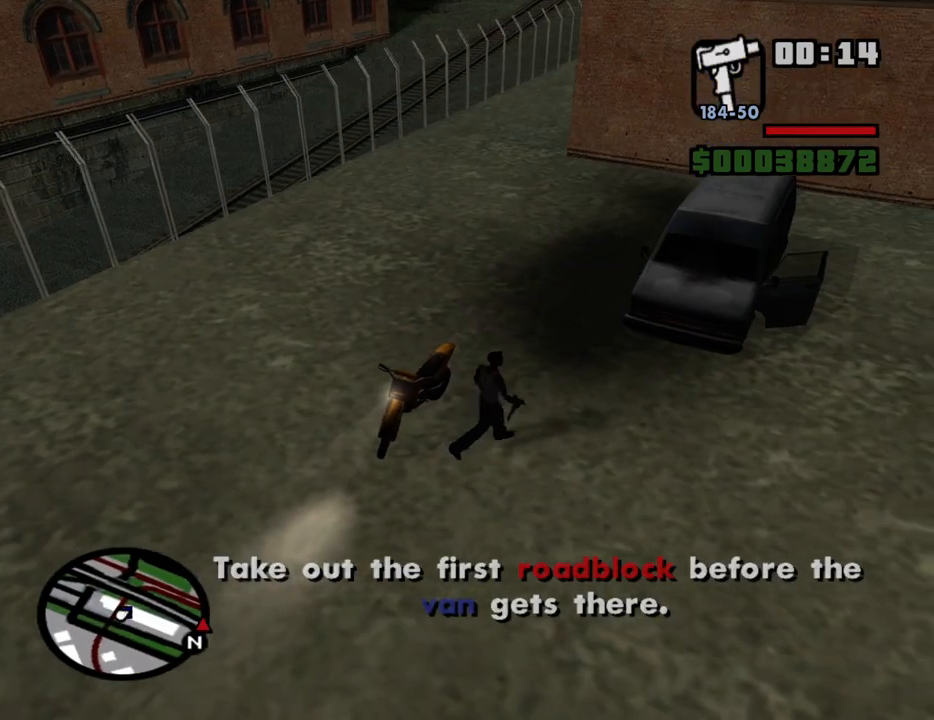
{"keys": ["d", "w"], "mouse": [], "events": [[150, "space", "up"], [150, "w", "up"], [350, "w", "down"]]}
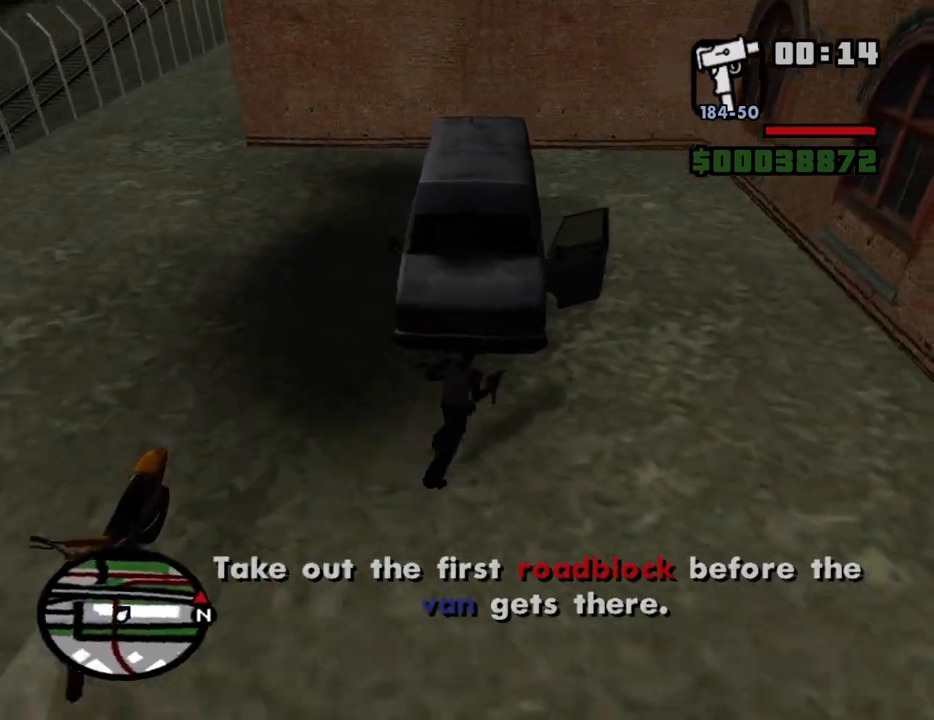
{"keys": ["w"], "mouse": [], "events": [[350, "d", "up"]]}